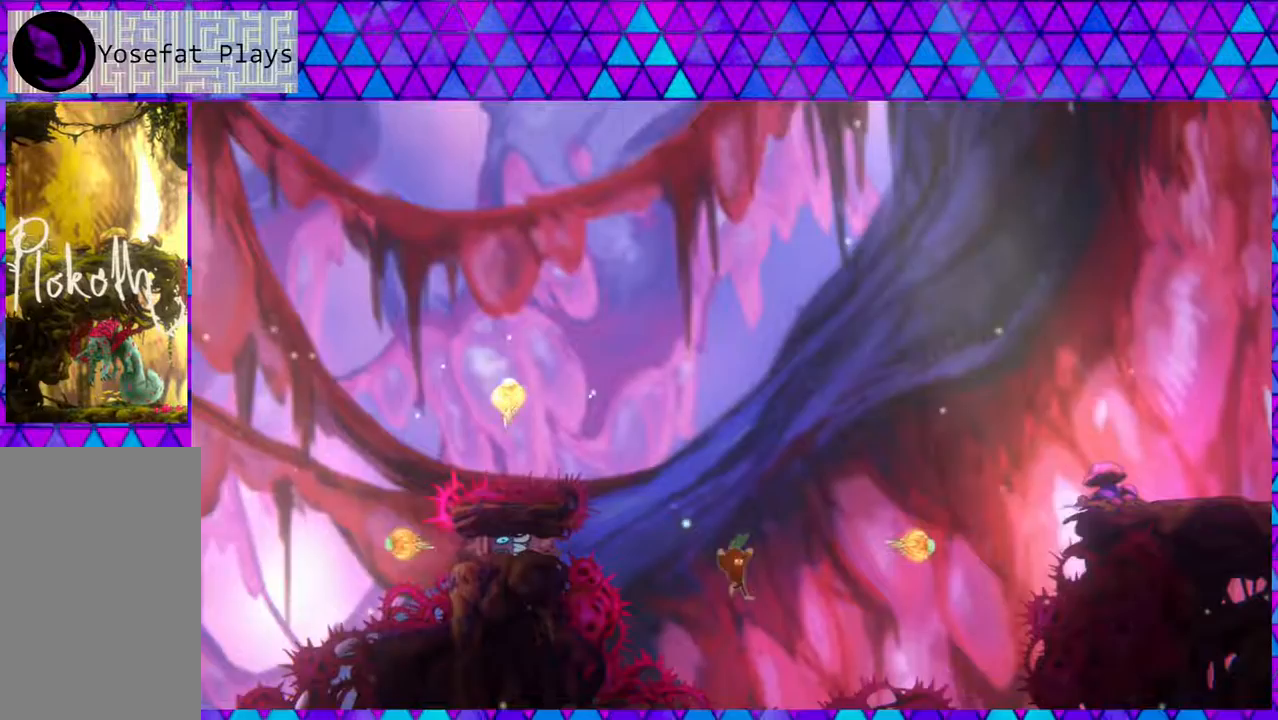
Gameplay with a controller (Nintendo layout); each line is a JSON object with the inputs held at the frame after it. "events" lists button and stick changes between this image and that frame as [ms after this image, input, new state], when the widget could be followed in between. Not read: L3 R3.
{"buttons": [], "left_stick": "center", "right_stick": "center", "events": [[333, "DPAD_UP", "up"], [450, "DPAD_RIGHT", "up"]]}
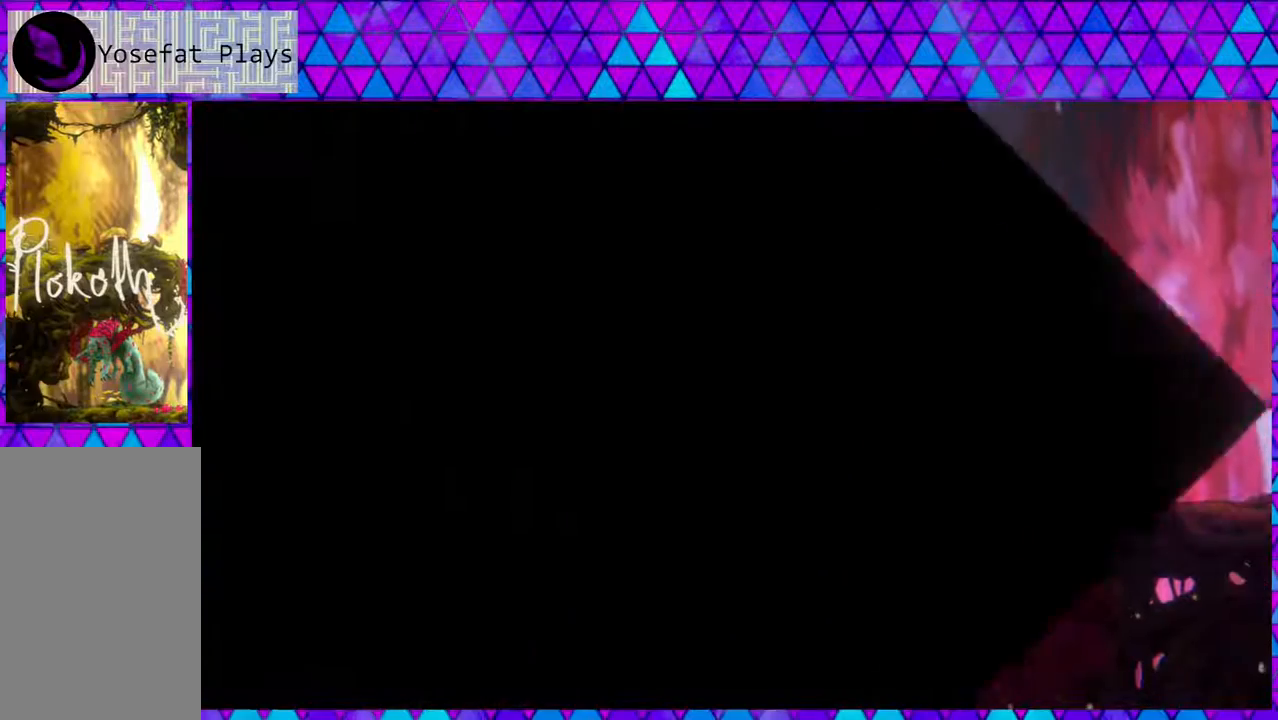
{"buttons": [], "left_stick": "center", "right_stick": "center", "events": []}
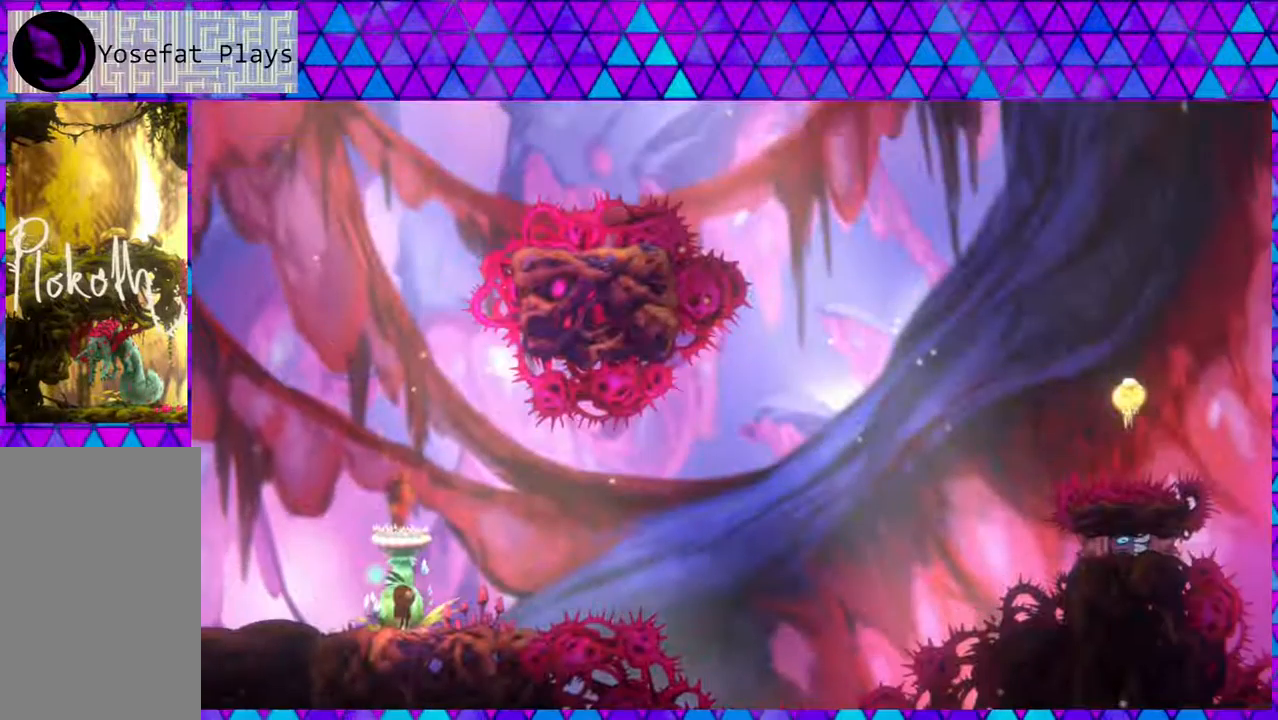
{"buttons": [], "left_stick": "center", "right_stick": "center", "events": [[200, "DPAD_RIGHT", "down"], [333, "DPAD_RIGHT", "up"]]}
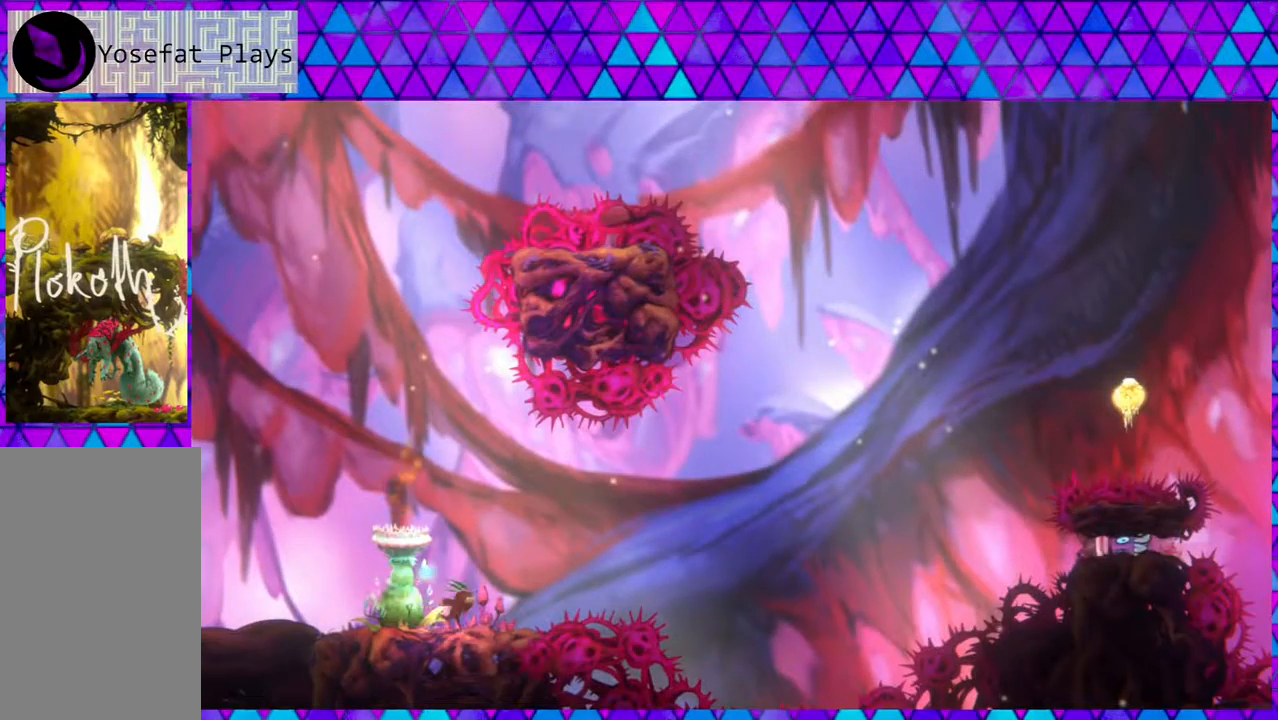
{"buttons": [], "left_stick": "center", "right_stick": "center", "events": [[233, "DPAD_RIGHT", "down"], [317, "DPAD_RIGHT", "up"]]}
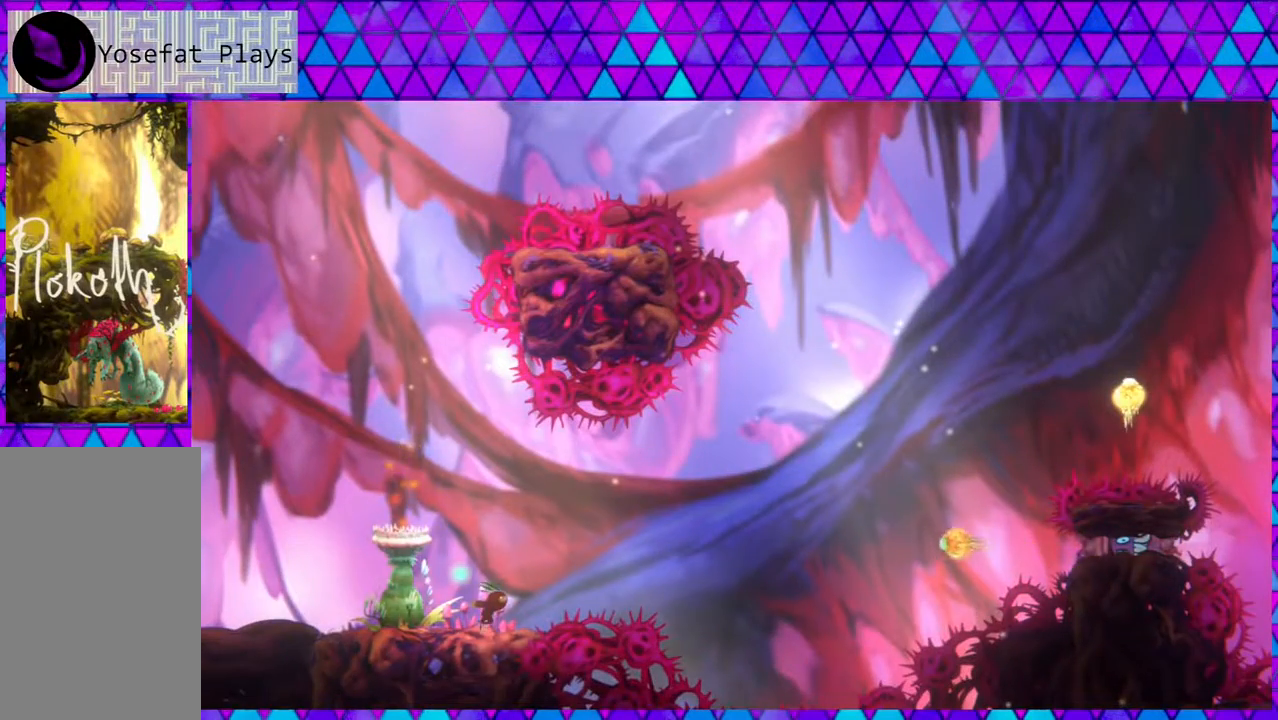
{"buttons": ["DPAD_RIGHT"], "left_stick": "center", "right_stick": "center", "events": [[100, "DPAD_RIGHT", "down"], [150, "B", "down"], [317, "B", "up"]]}
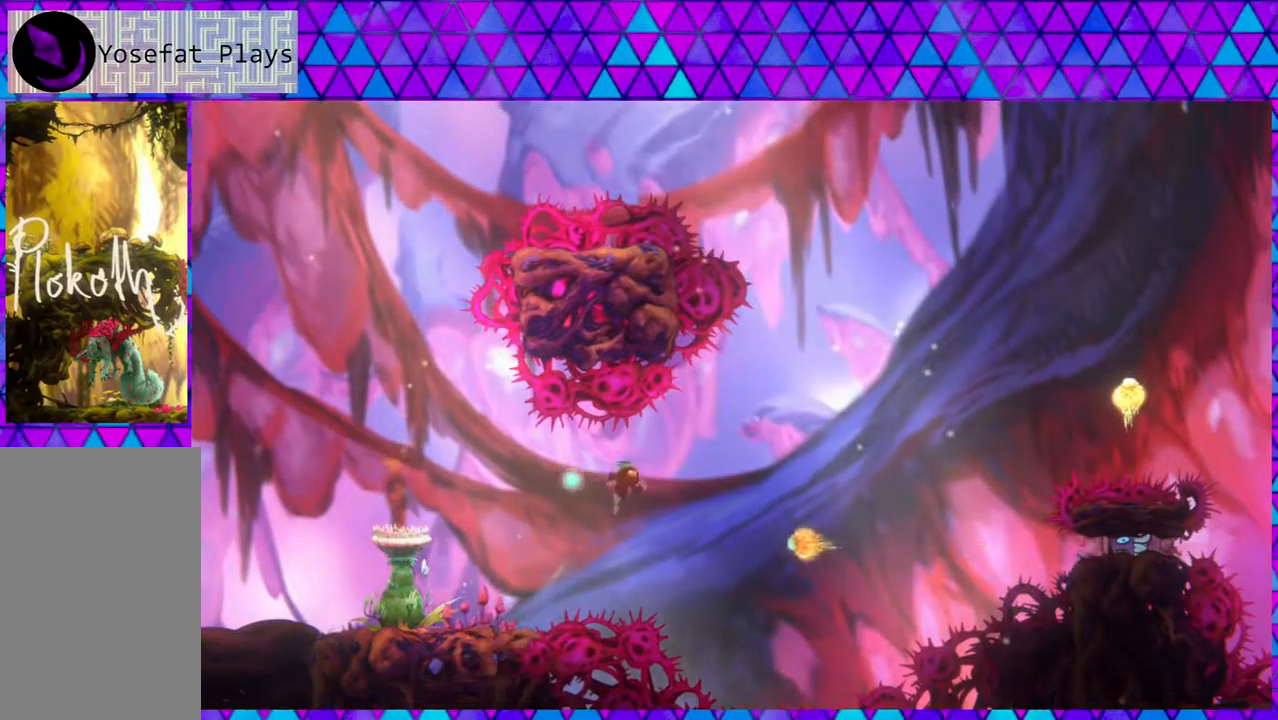
{"buttons": ["DPAD_UP", "DPAD_RIGHT"], "left_stick": "center", "right_stick": "center", "events": [[17, "DPAD_UP", "down"], [167, "Y", "down"], [500, "Y", "up"]]}
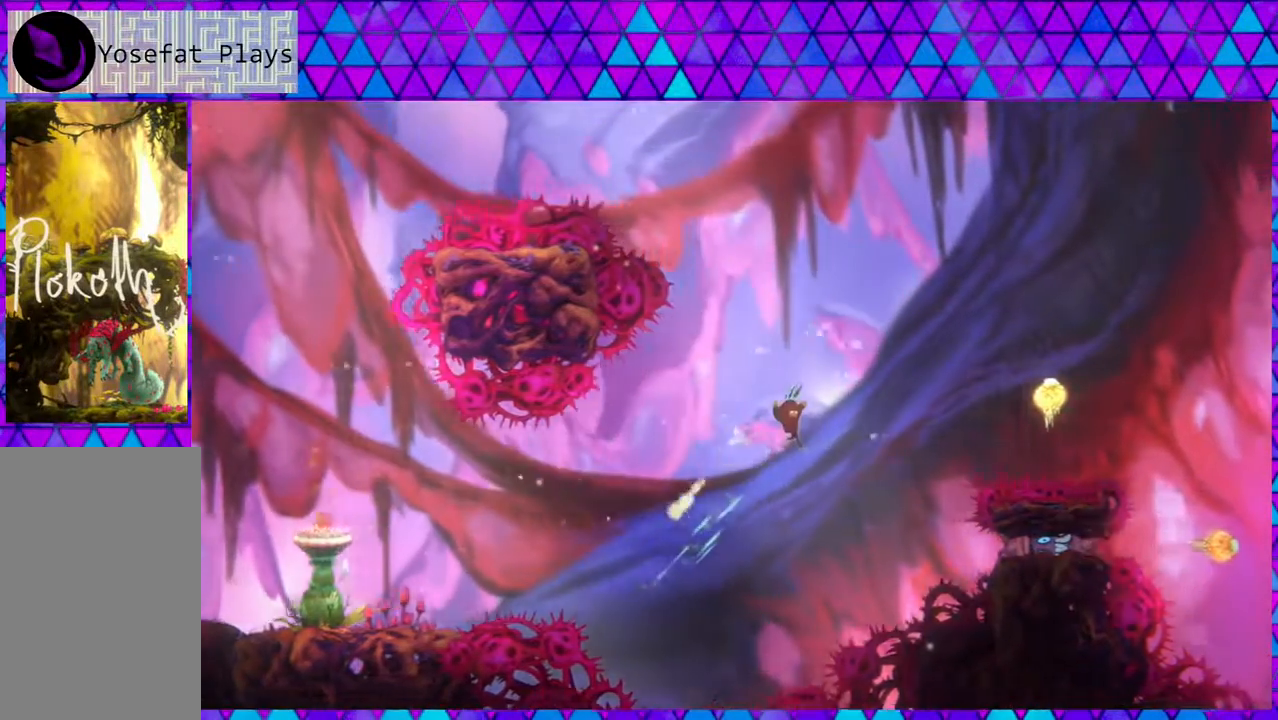
{"buttons": ["DPAD_UP", "DPAD_RIGHT"], "left_stick": "center", "right_stick": "center", "events": [[150, "Y", "down"], [367, "Y", "up"]]}
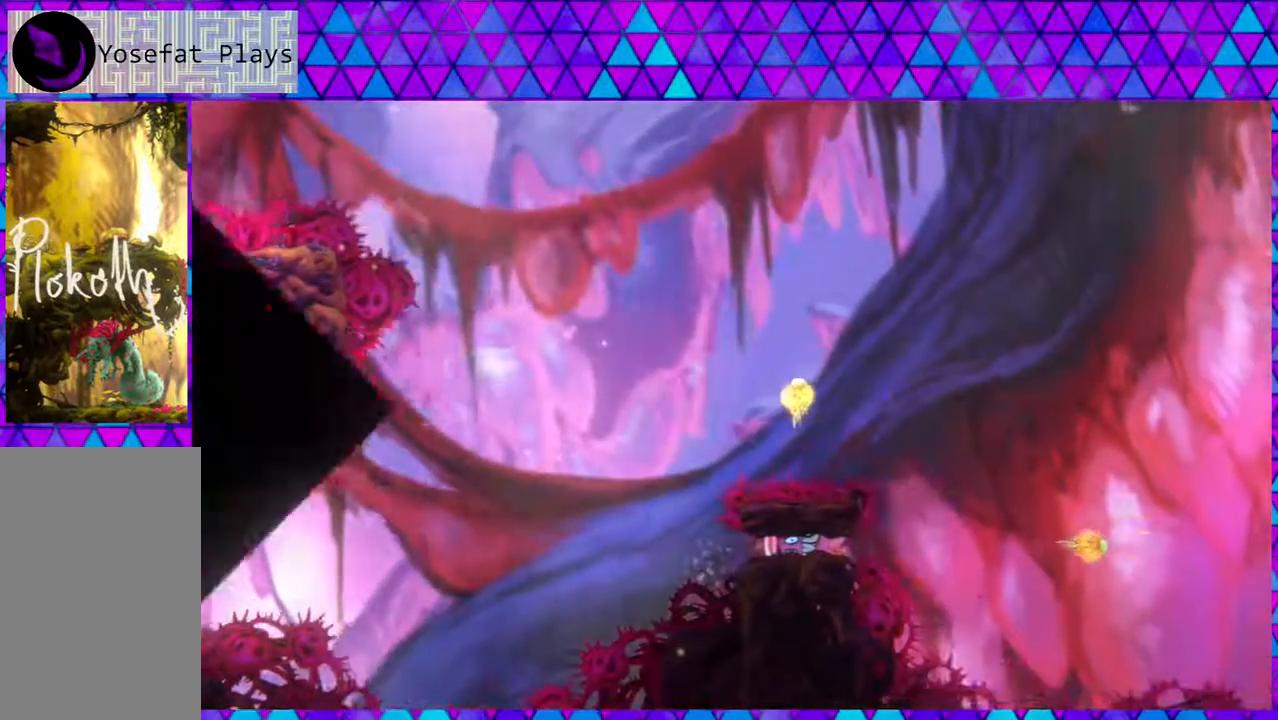
{"buttons": [], "left_stick": "center", "right_stick": "center", "events": [[150, "DPAD_RIGHT", "up"], [150, "DPAD_UP", "up"]]}
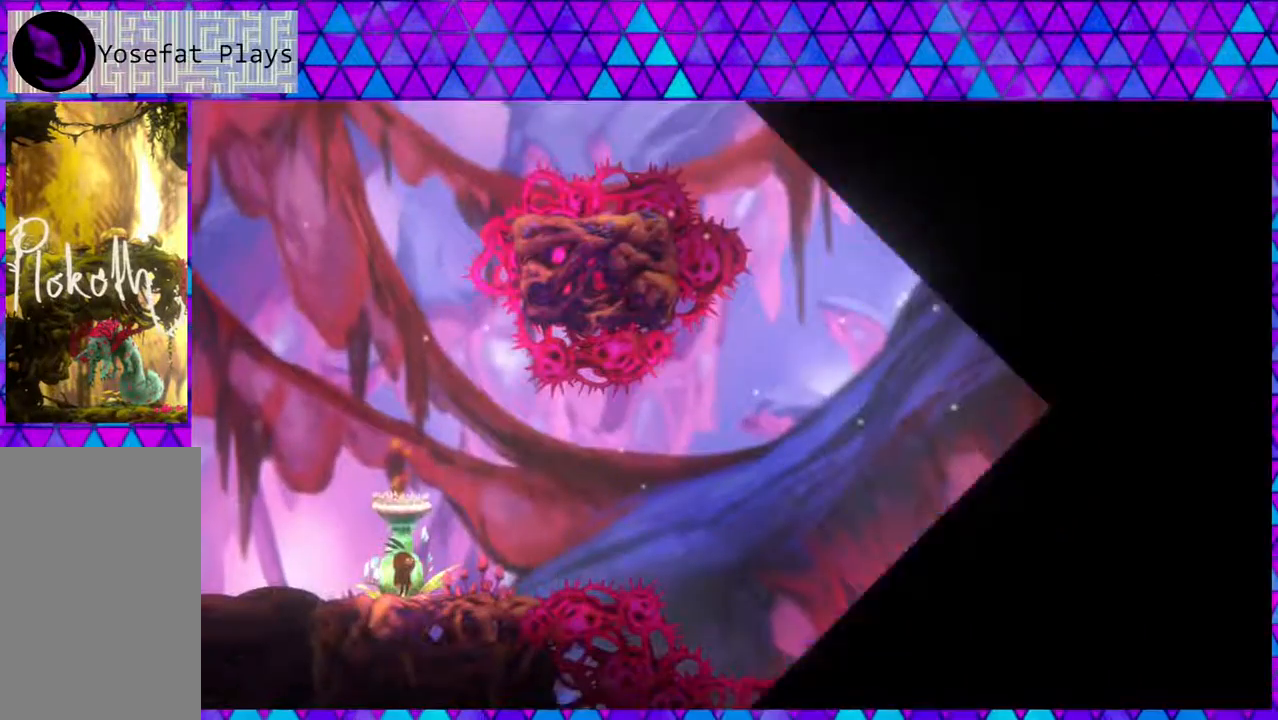
{"buttons": ["DPAD_RIGHT"], "left_stick": "center", "right_stick": "center", "events": [[433, "DPAD_RIGHT", "down"]]}
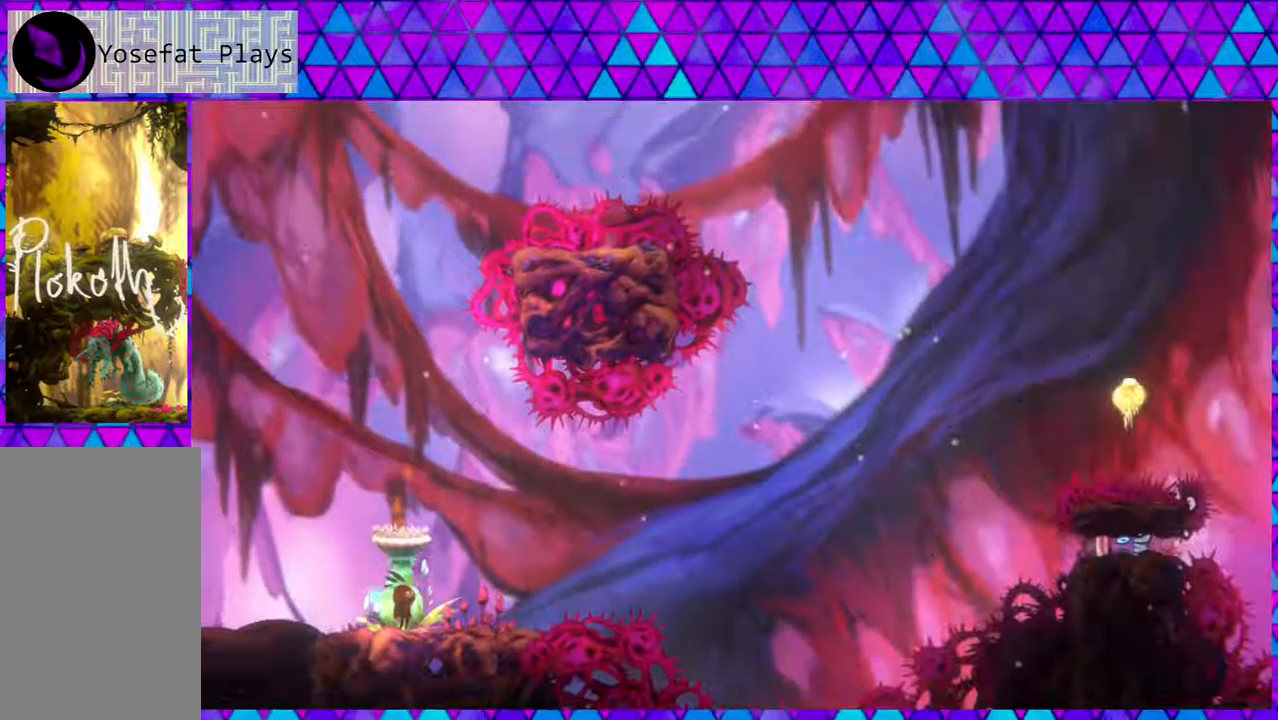
{"buttons": ["DPAD_RIGHT"], "left_stick": "center", "right_stick": "center", "events": [[50, "B", "down"], [500, "B", "up"]]}
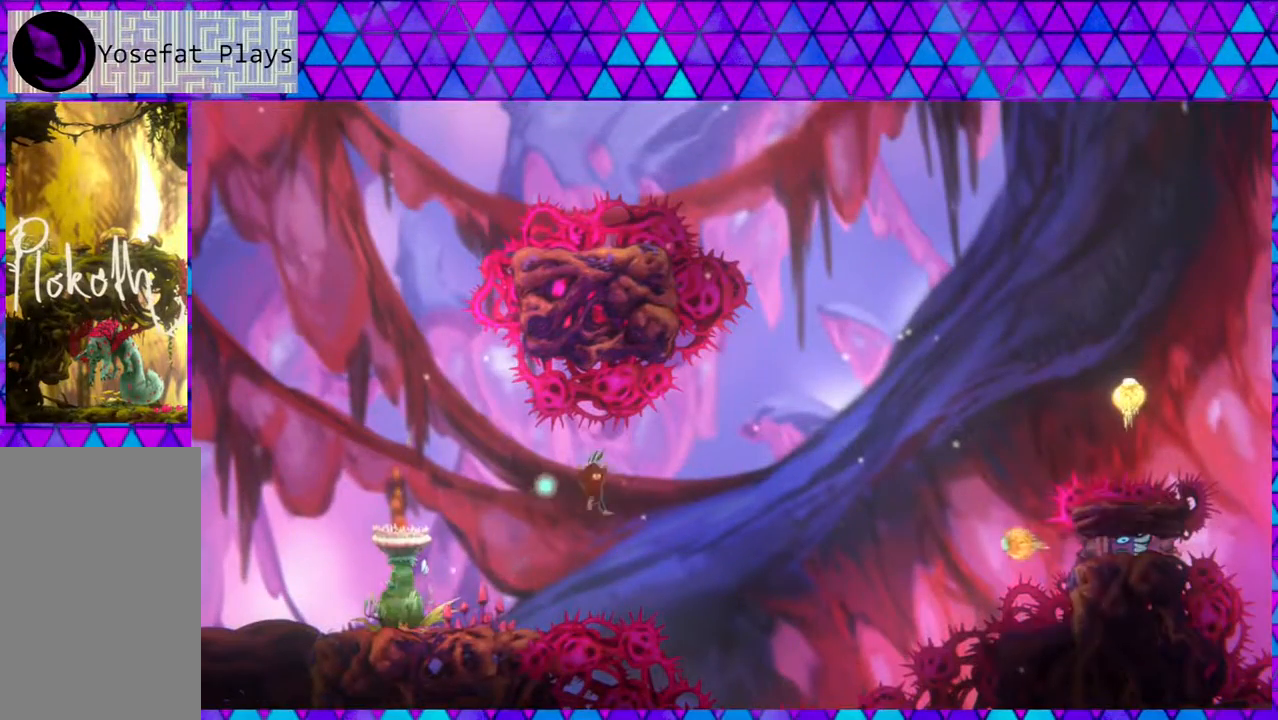
{"buttons": ["Y", "DPAD_UP", "DPAD_RIGHT"], "left_stick": "center", "right_stick": "center", "events": [[167, "DPAD_UP", "down"], [283, "Y", "down"]]}
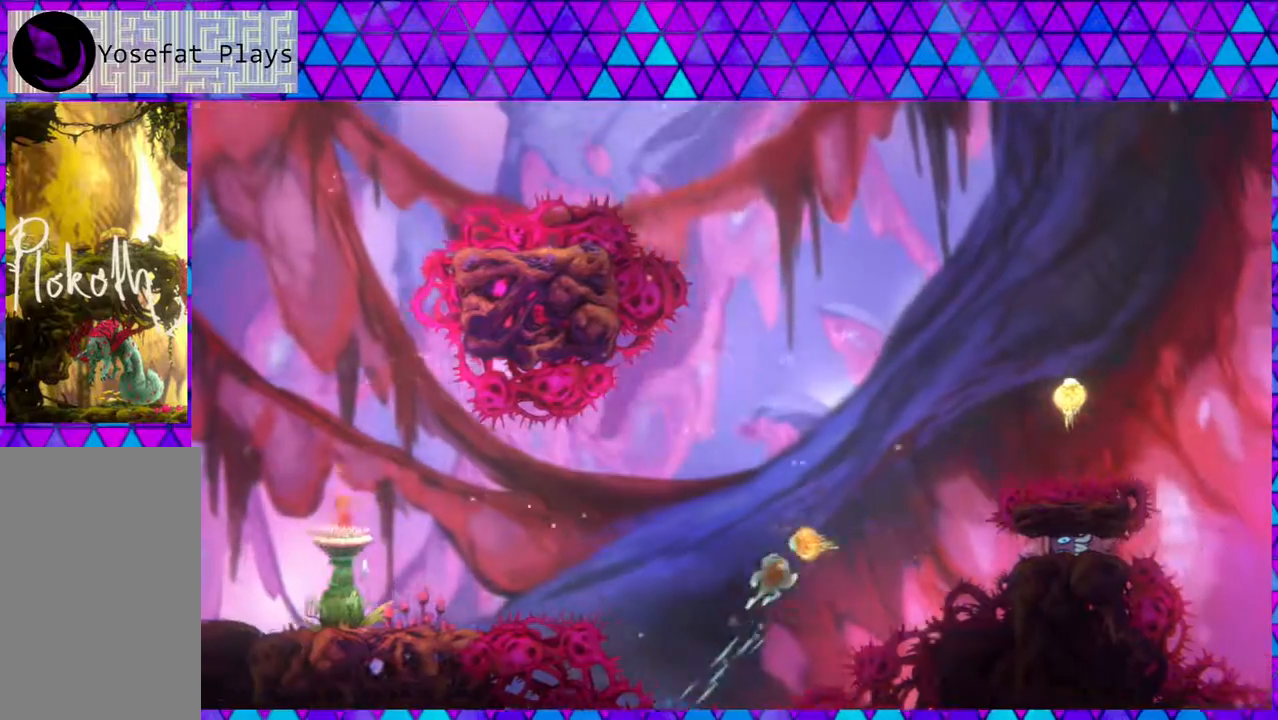
{"buttons": ["Y", "DPAD_UP", "DPAD_RIGHT"], "left_stick": "center", "right_stick": "center", "events": [[183, "Y", "up"], [267, "Y", "down"]]}
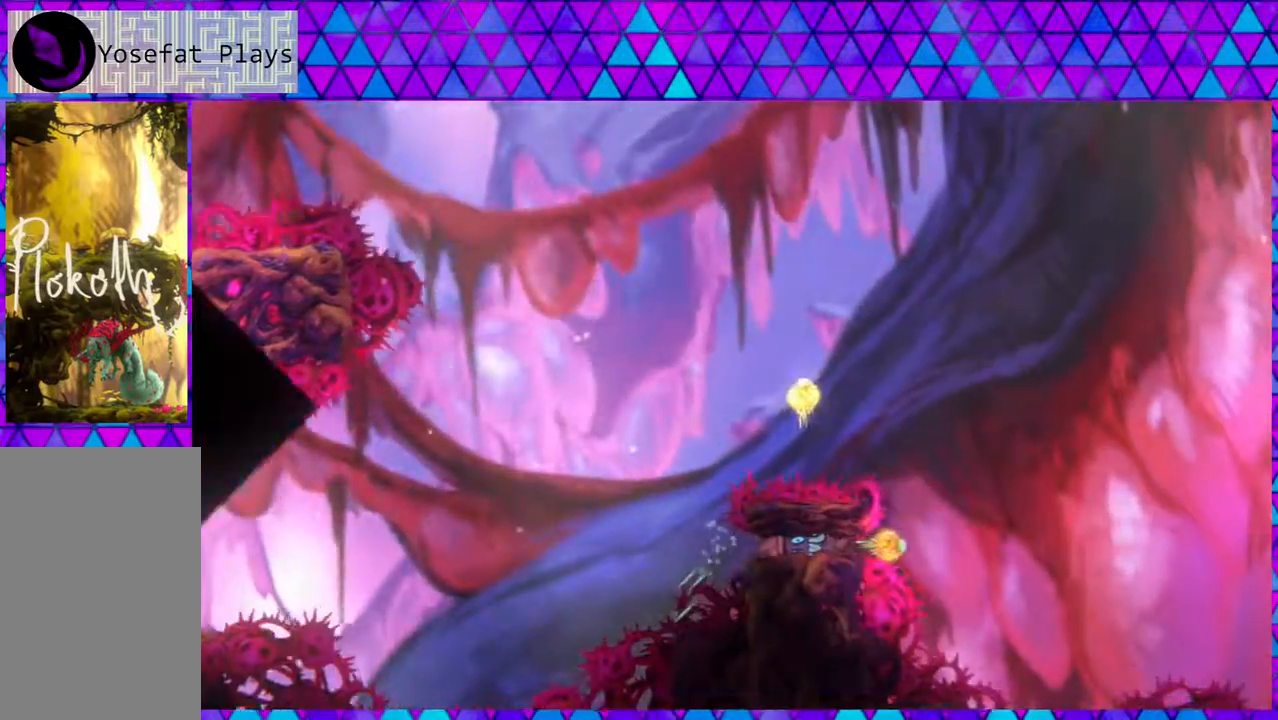
{"buttons": [], "left_stick": "center", "right_stick": "center", "events": [[100, "Y", "up"], [283, "DPAD_RIGHT", "up"], [283, "DPAD_UP", "up"]]}
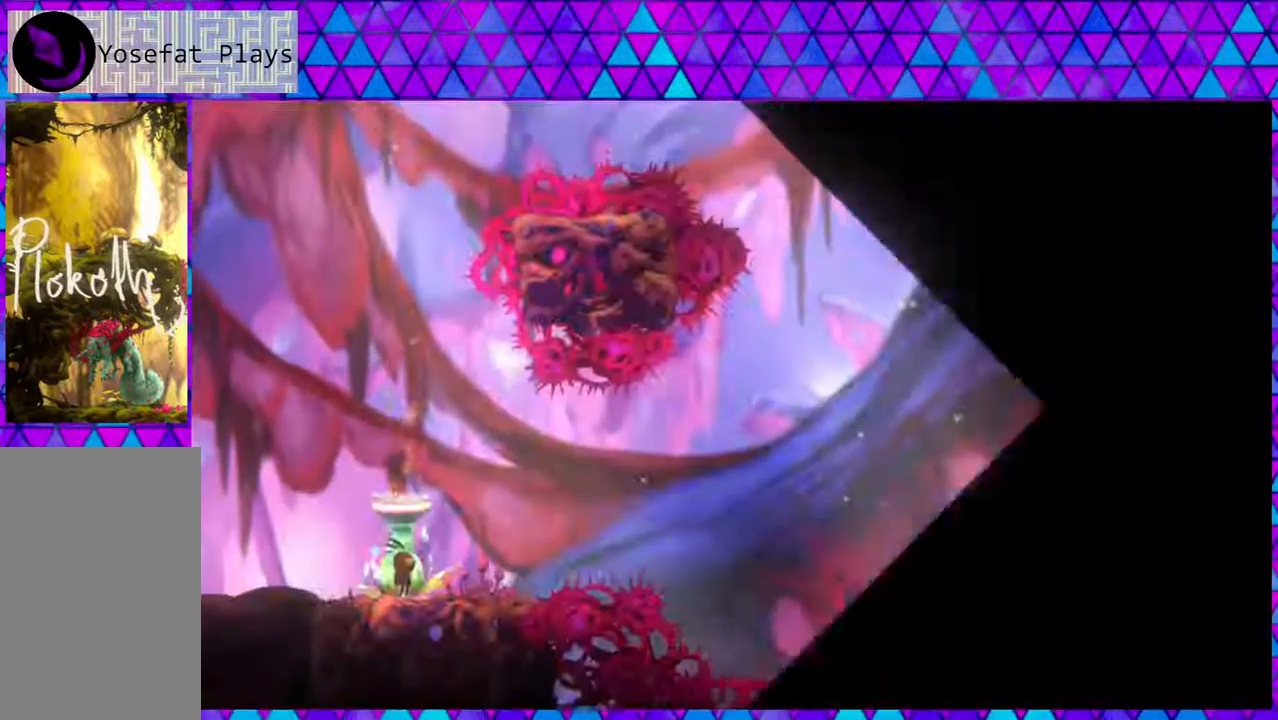
{"buttons": ["DPAD_RIGHT"], "left_stick": "center", "right_stick": "center", "events": [[317, "DPAD_RIGHT", "down"]]}
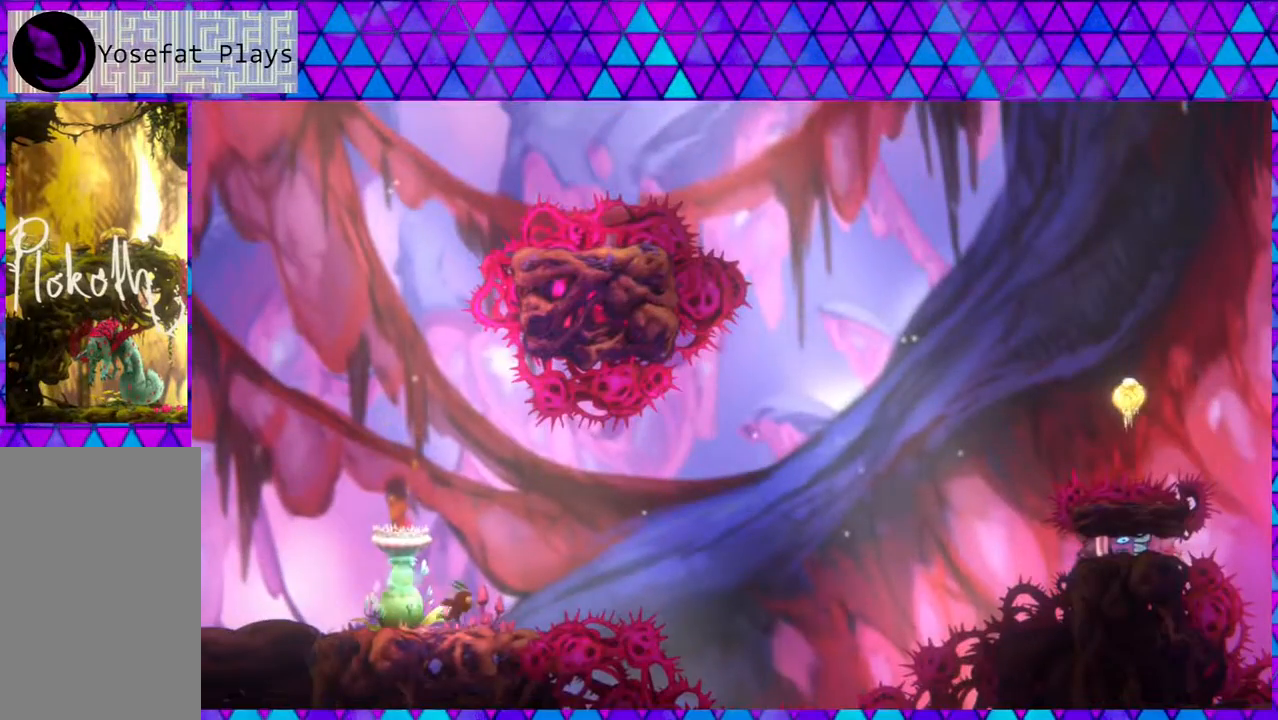
{"buttons": [], "left_stick": "center", "right_stick": "center", "events": [[33, "DPAD_RIGHT", "up"]]}
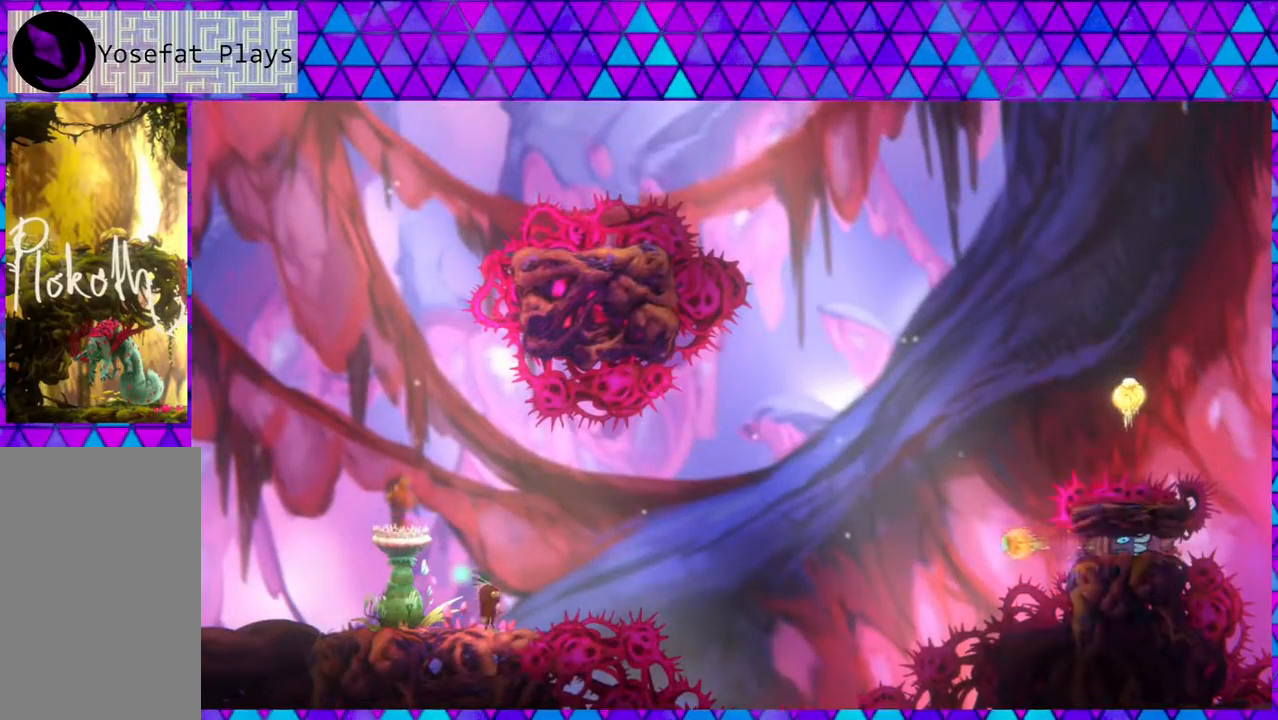
{"buttons": ["DPAD_RIGHT"], "left_stick": "center", "right_stick": "center", "events": [[117, "DPAD_RIGHT", "down"], [150, "B", "down"], [433, "B", "up"]]}
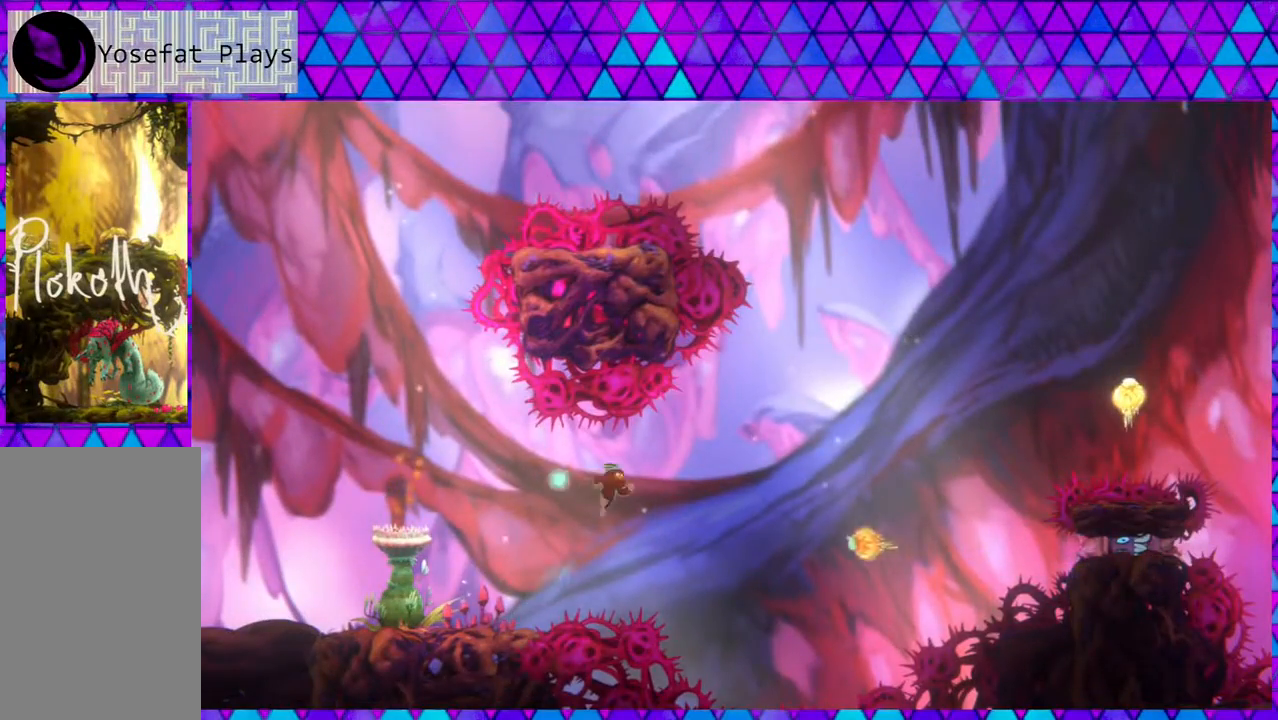
{"buttons": ["Y", "DPAD_UP", "DPAD_RIGHT"], "left_stick": "center", "right_stick": "center", "events": [[67, "DPAD_UP", "down"], [233, "Y", "down"]]}
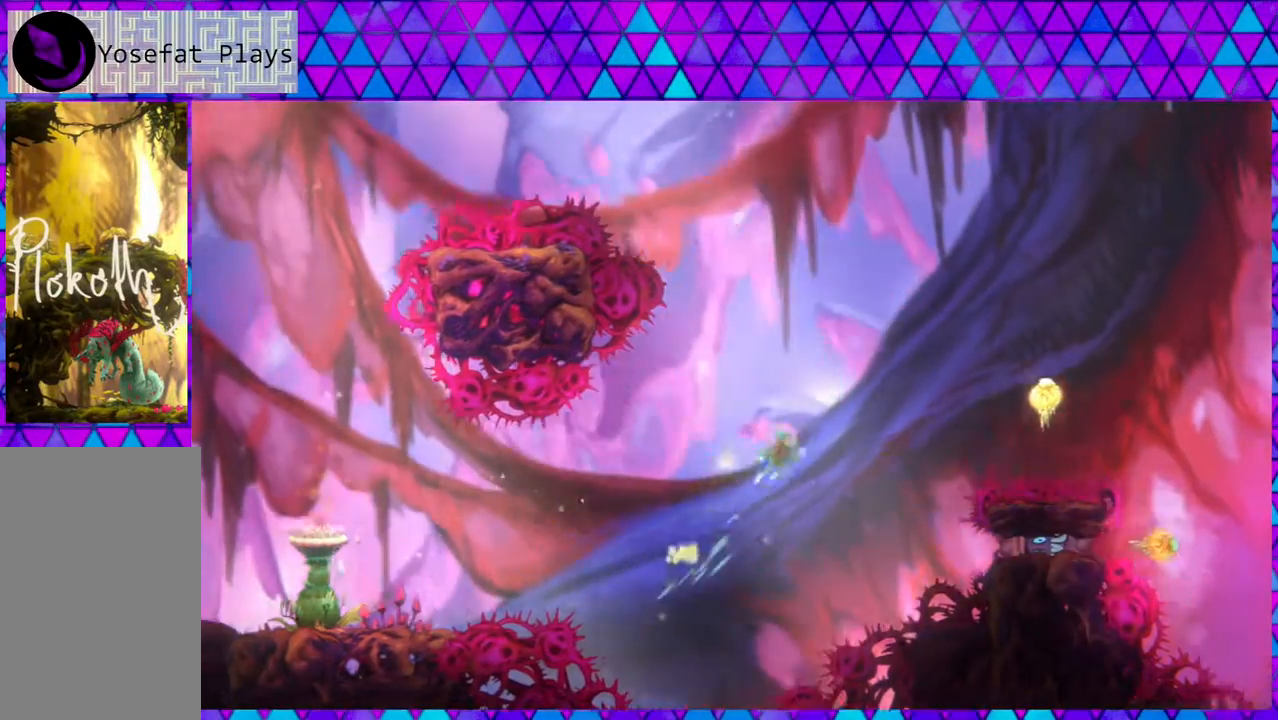
{"buttons": ["Y", "DPAD_UP", "DPAD_RIGHT"], "left_stick": "center", "right_stick": "center", "events": [[167, "Y", "up"], [233, "Y", "down"]]}
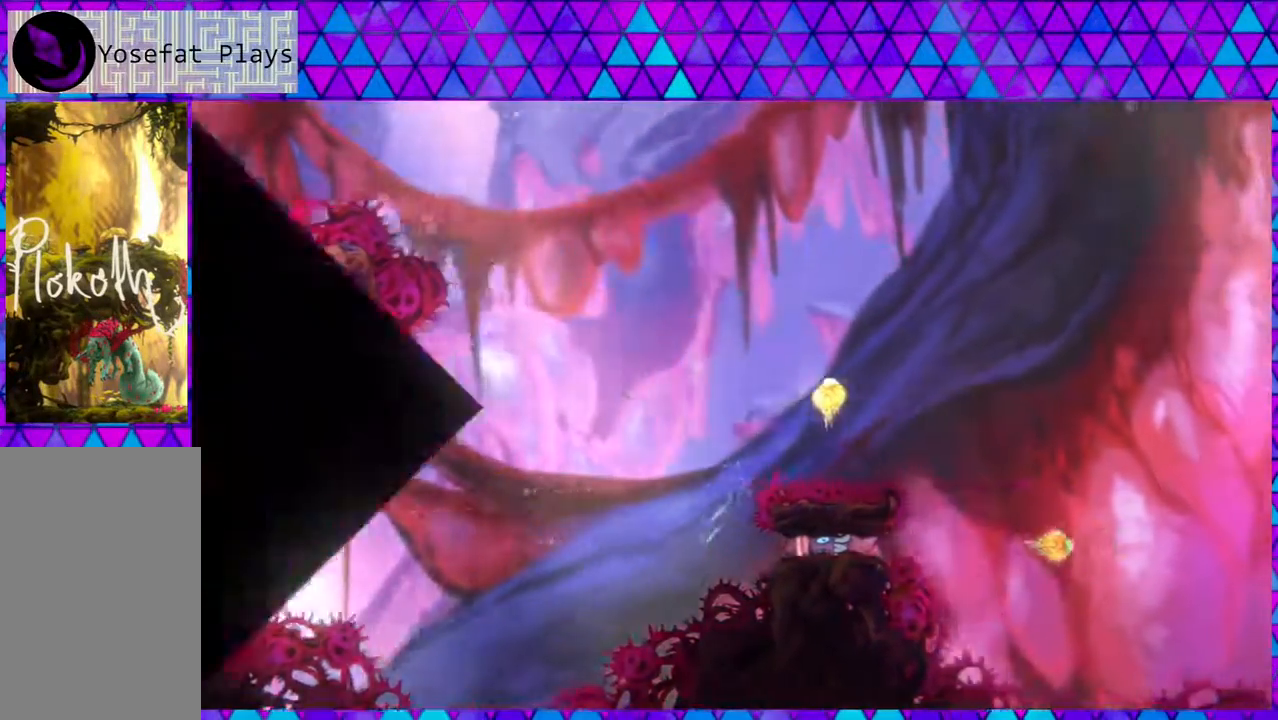
{"buttons": [], "left_stick": "center", "right_stick": "center", "events": [[67, "Y", "up"], [350, "DPAD_RIGHT", "up"], [350, "DPAD_UP", "up"]]}
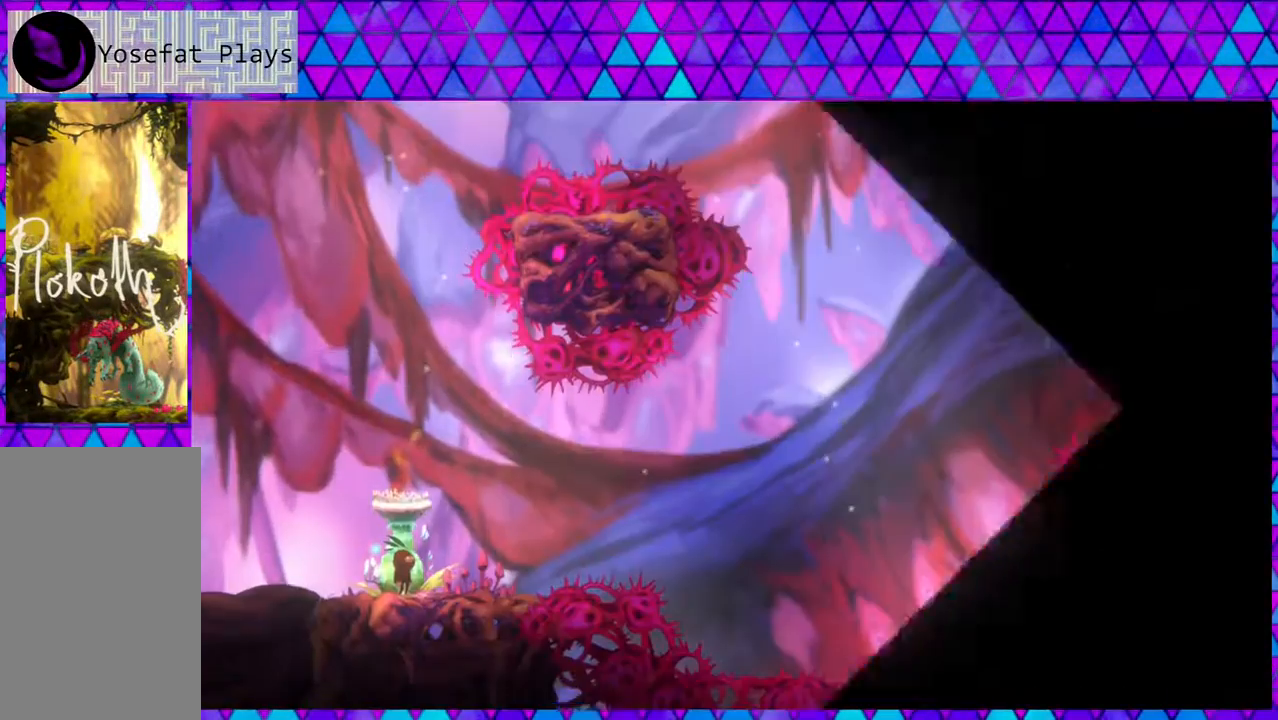
{"buttons": ["DPAD_RIGHT"], "left_stick": "center", "right_stick": "center", "events": [[300, "DPAD_RIGHT", "down"]]}
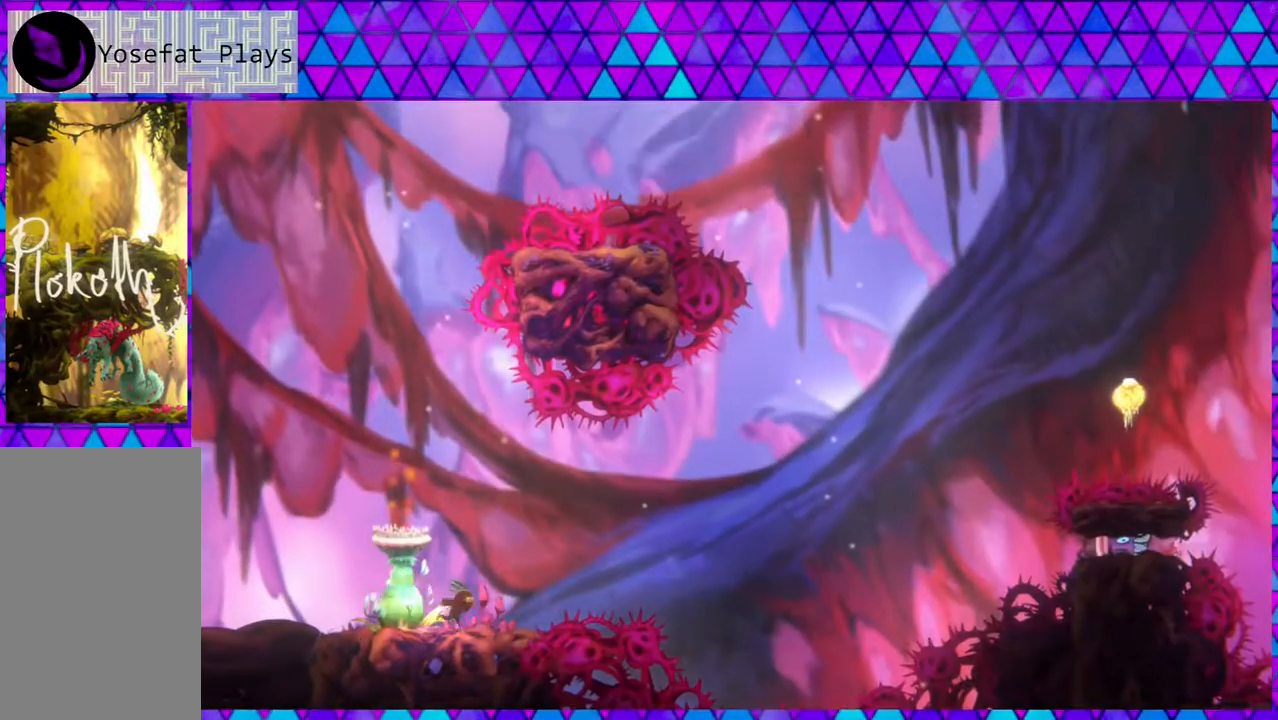
{"buttons": ["B", "DPAD_RIGHT"], "left_stick": "center", "right_stick": "center", "events": [[17, "DPAD_RIGHT", "up"], [450, "B", "down"], [467, "DPAD_RIGHT", "down"]]}
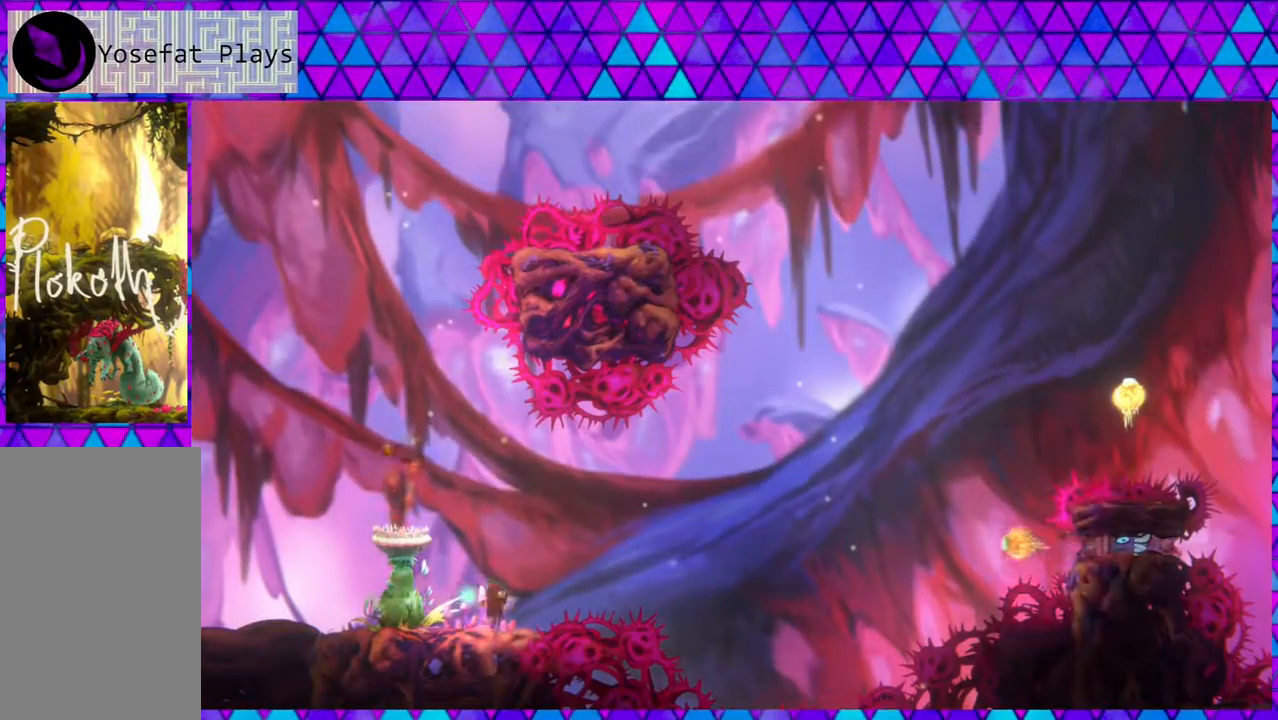
{"buttons": ["DPAD_UP", "DPAD_RIGHT"], "left_stick": "center", "right_stick": "center", "events": [[150, "B", "up"], [300, "DPAD_UP", "down"]]}
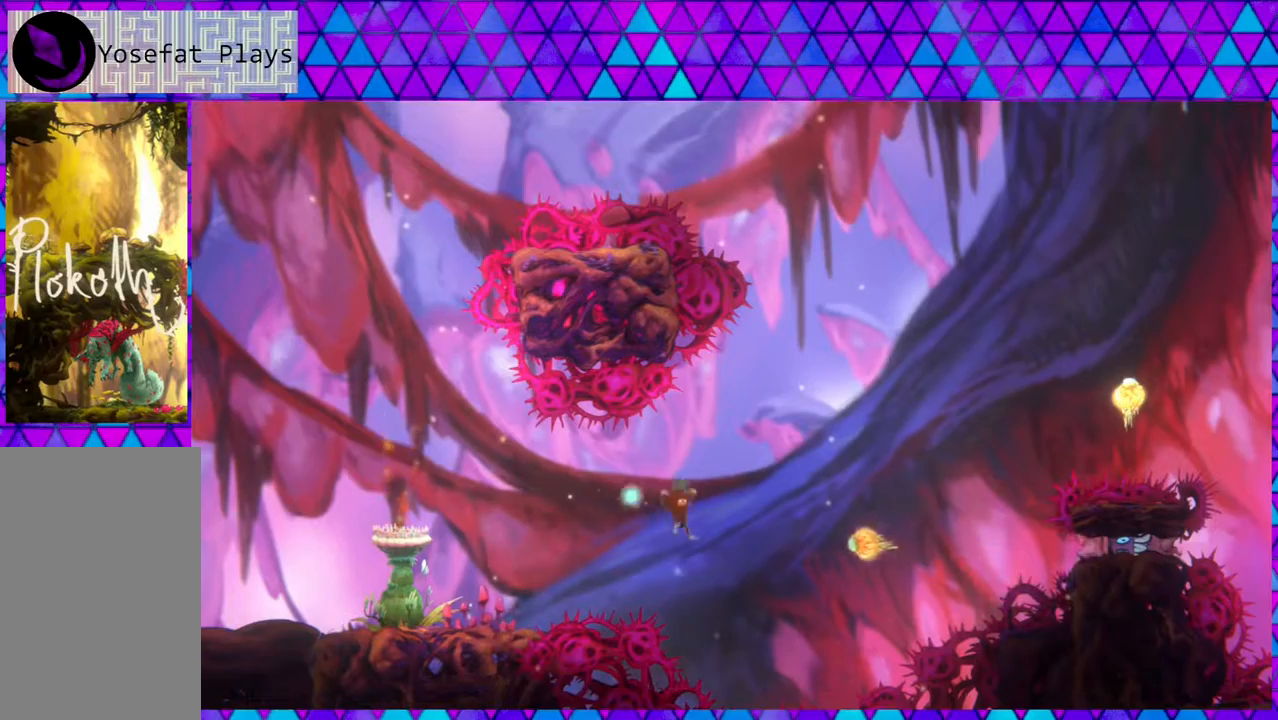
{"buttons": ["Y", "DPAD_UP", "DPAD_RIGHT"], "left_stick": "center", "right_stick": "center", "events": [[67, "Y", "down"], [383, "Y", "up"], [500, "Y", "down"]]}
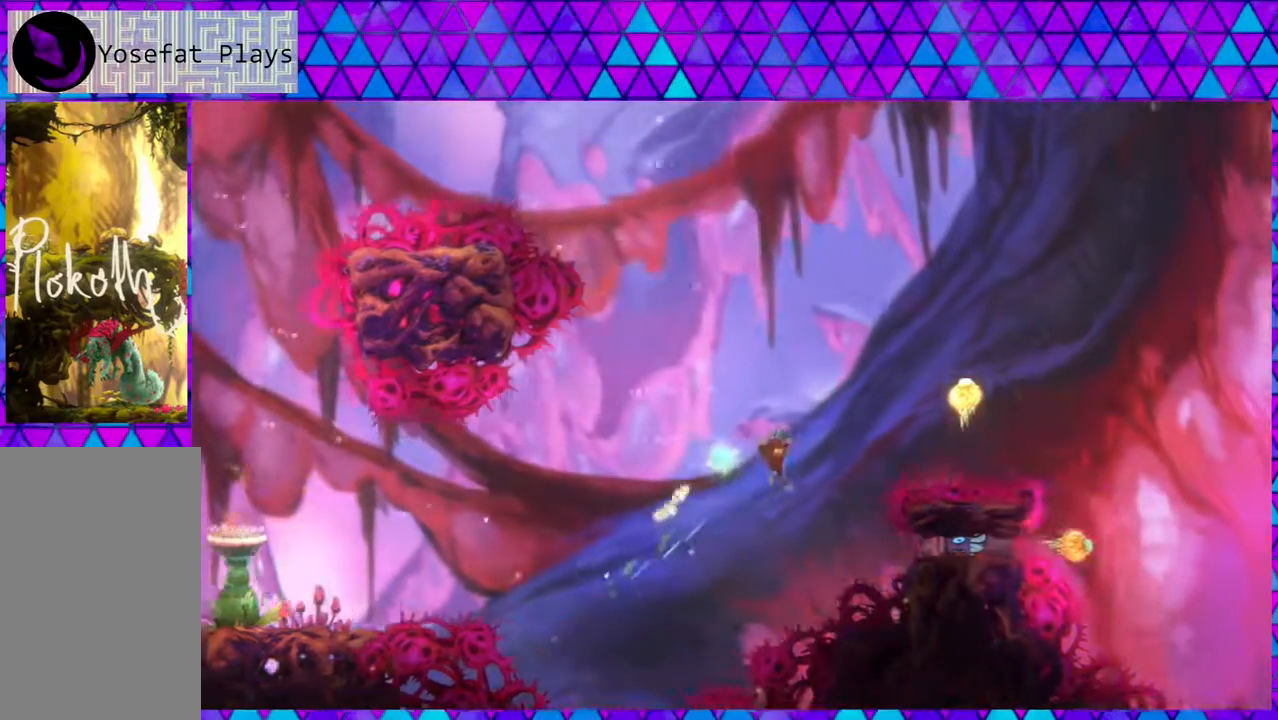
{"buttons": ["DPAD_UP", "DPAD_RIGHT"], "left_stick": "center", "right_stick": "center", "events": [[400, "Y", "up"]]}
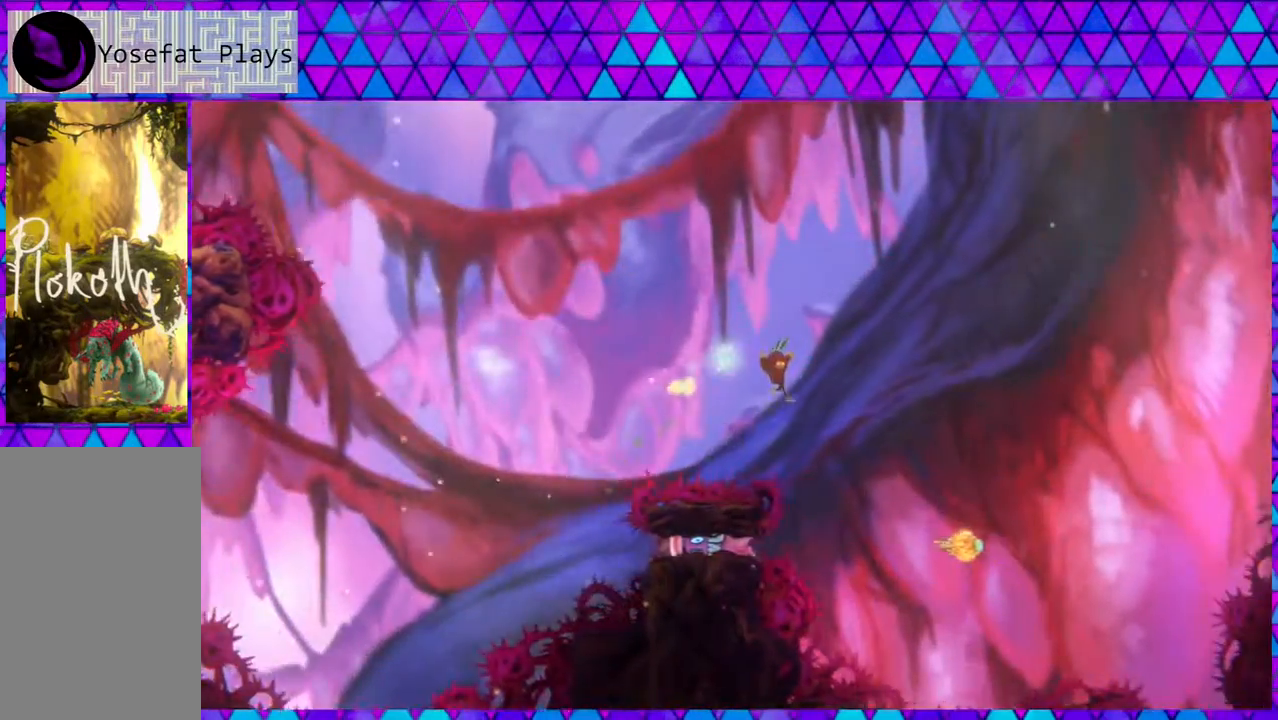
{"buttons": ["Y", "DPAD_UP", "DPAD_RIGHT"], "left_stick": "center", "right_stick": "center", "events": [[283, "Y", "down"]]}
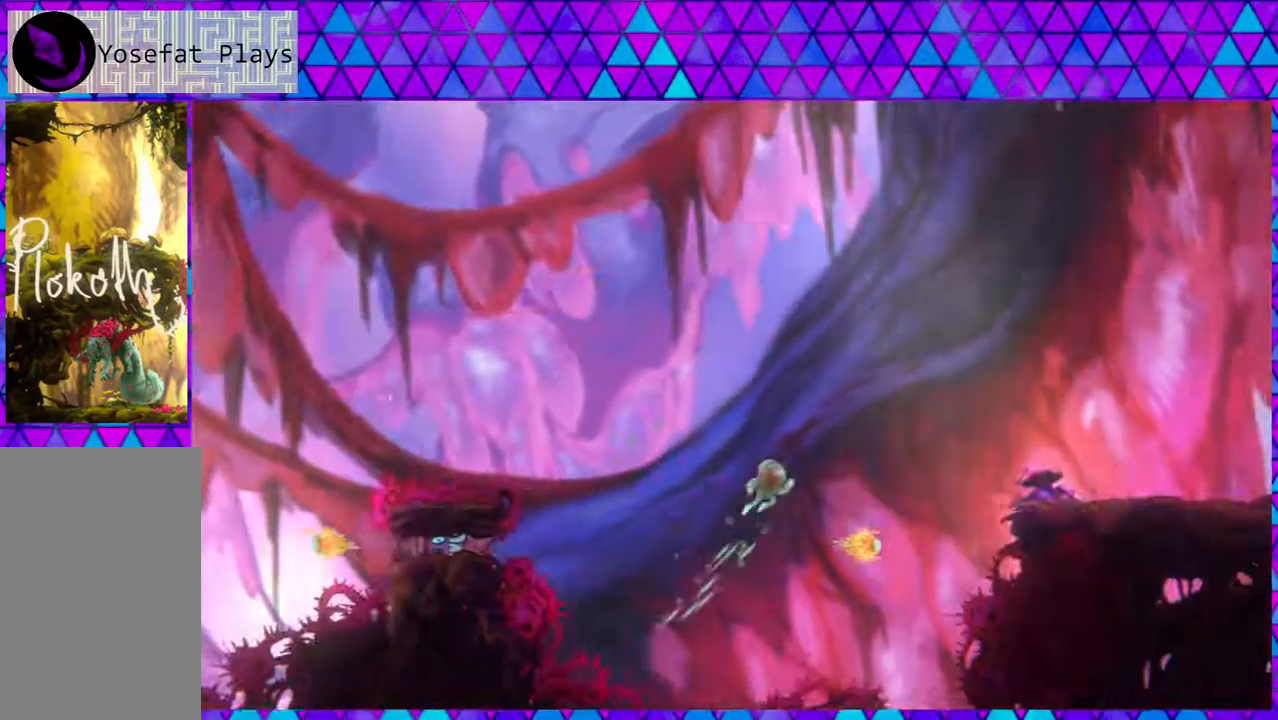
{"buttons": ["DPAD_UP", "DPAD_RIGHT"], "left_stick": "center", "right_stick": "center", "events": [[167, "Y", "up"], [250, "DPAD_UP", "up"], [450, "DPAD_UP", "down"]]}
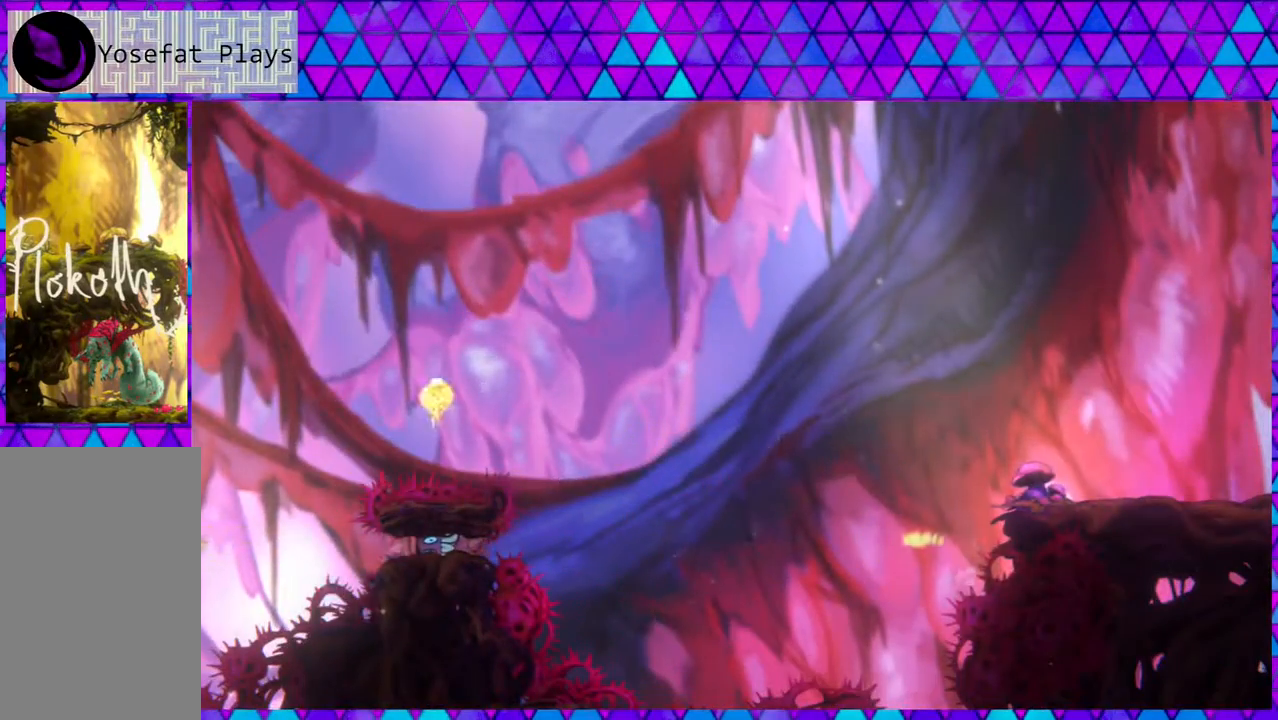
{"buttons": [], "left_stick": "center", "right_stick": "center", "events": [[17, "Y", "down"], [383, "Y", "up"], [467, "DPAD_RIGHT", "up"], [467, "DPAD_UP", "up"]]}
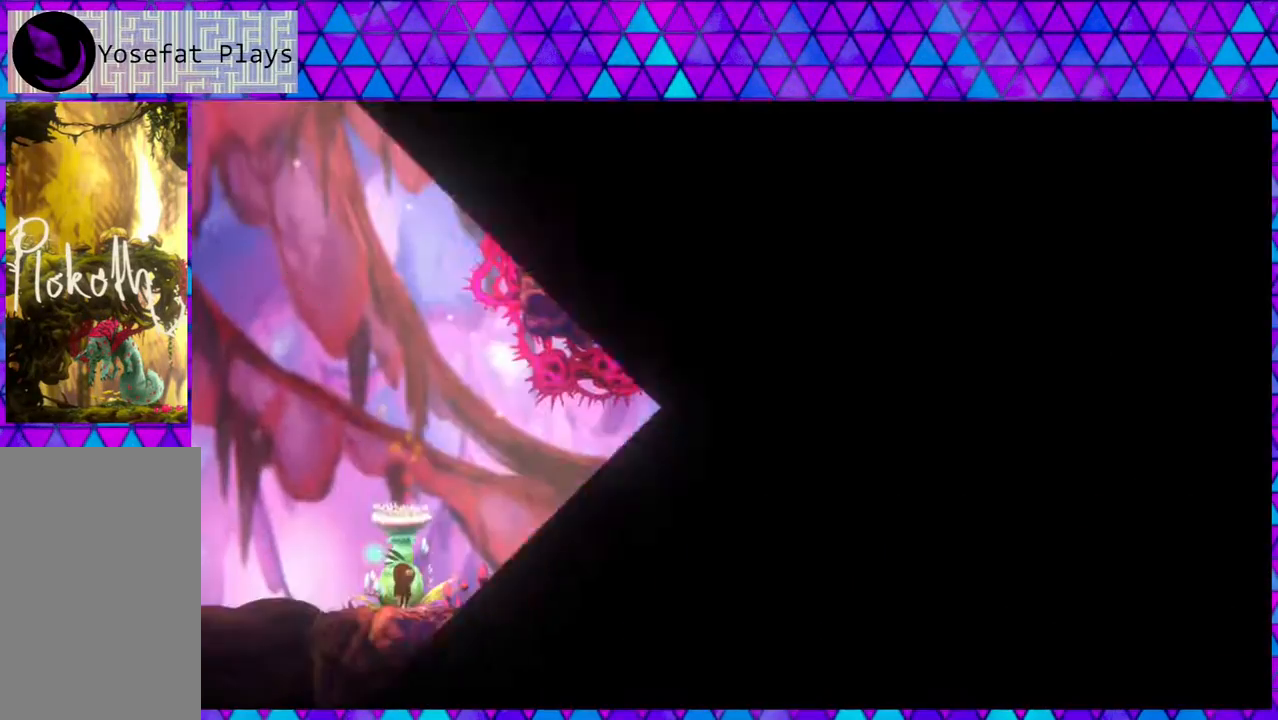
{"buttons": ["DPAD_RIGHT"], "left_stick": "center", "right_stick": "center", "events": [[317, "DPAD_RIGHT", "down"]]}
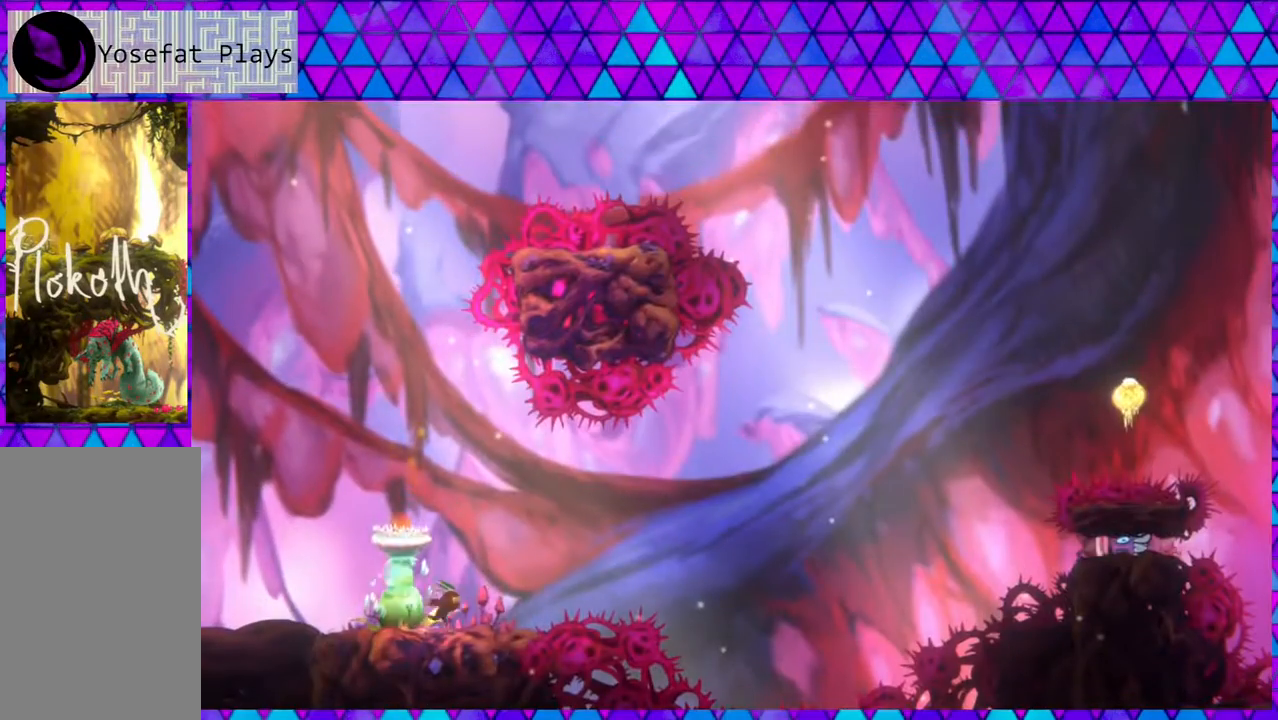
{"buttons": ["DPAD_RIGHT"], "left_stick": "center", "right_stick": "center", "events": [[50, "B", "down"], [483, "B", "up"]]}
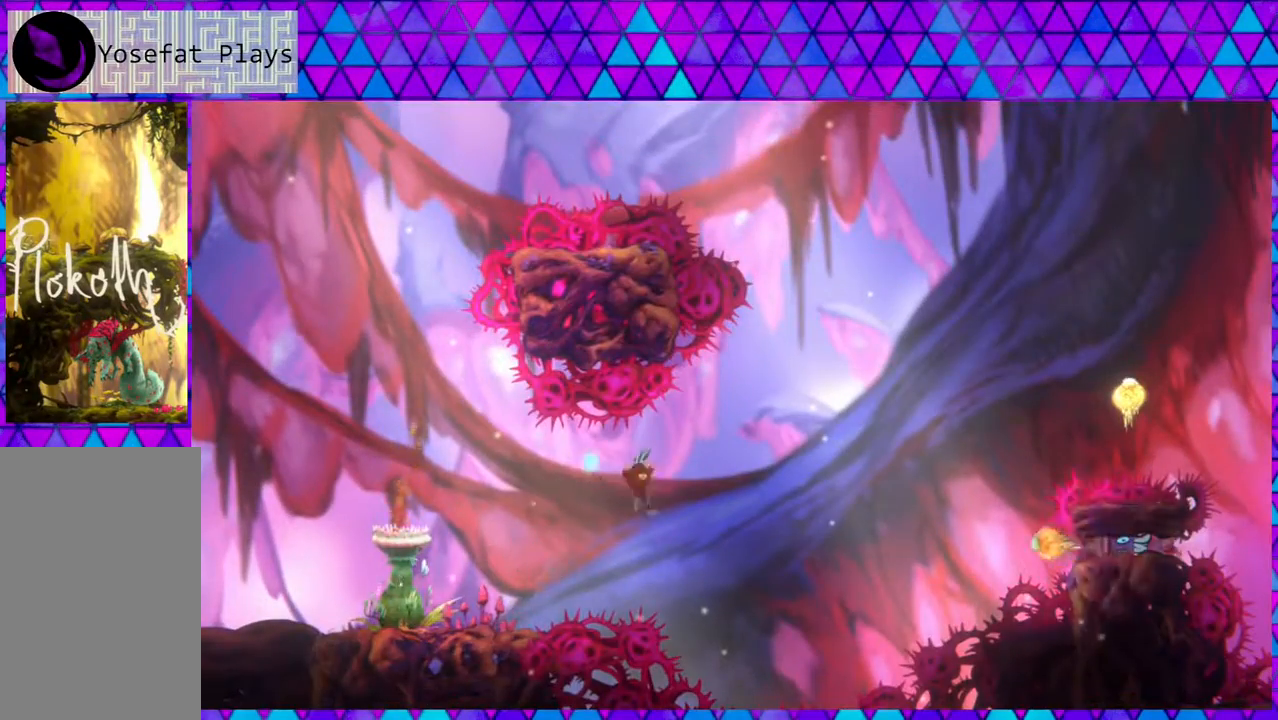
{"buttons": ["Y", "DPAD_UP", "DPAD_RIGHT"], "left_stick": "center", "right_stick": "center", "events": [[150, "DPAD_UP", "down"], [317, "Y", "down"]]}